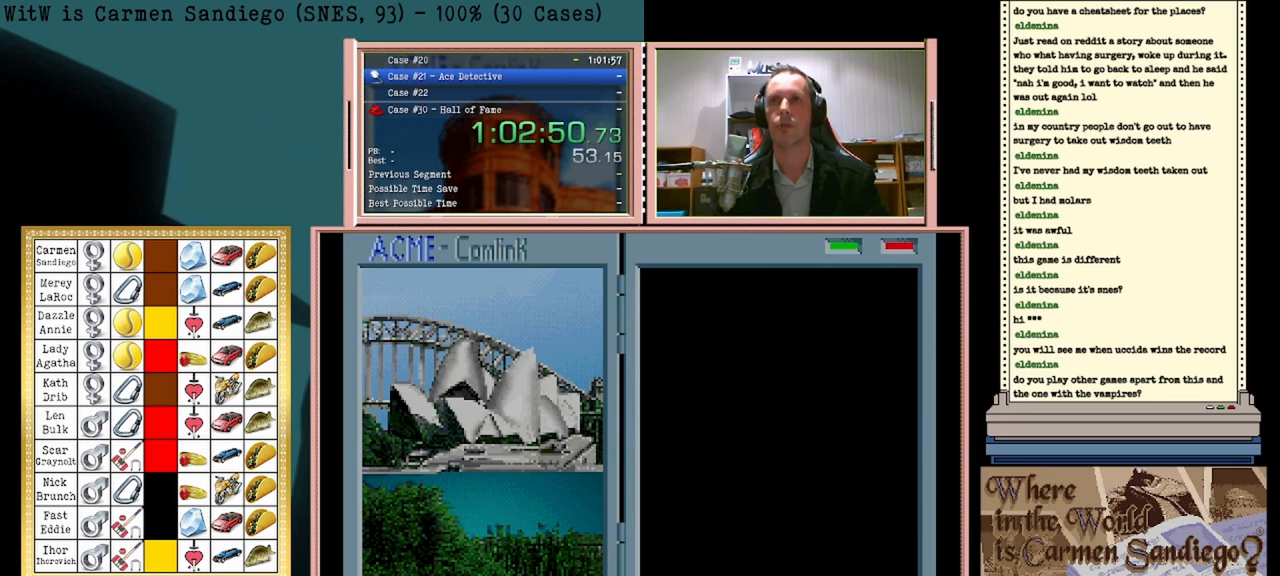
Gameplay with a controller (Nintendo layout); each line is a JSON object with the inputs held at the frame after it. "events" lists button and stick changes between this image and that frame as [ms after this image, input, new state], when the widget could be followed in between. Not read: L2 L3 R2 R3 left_stick right_stick.
{"buttons": [], "events": []}
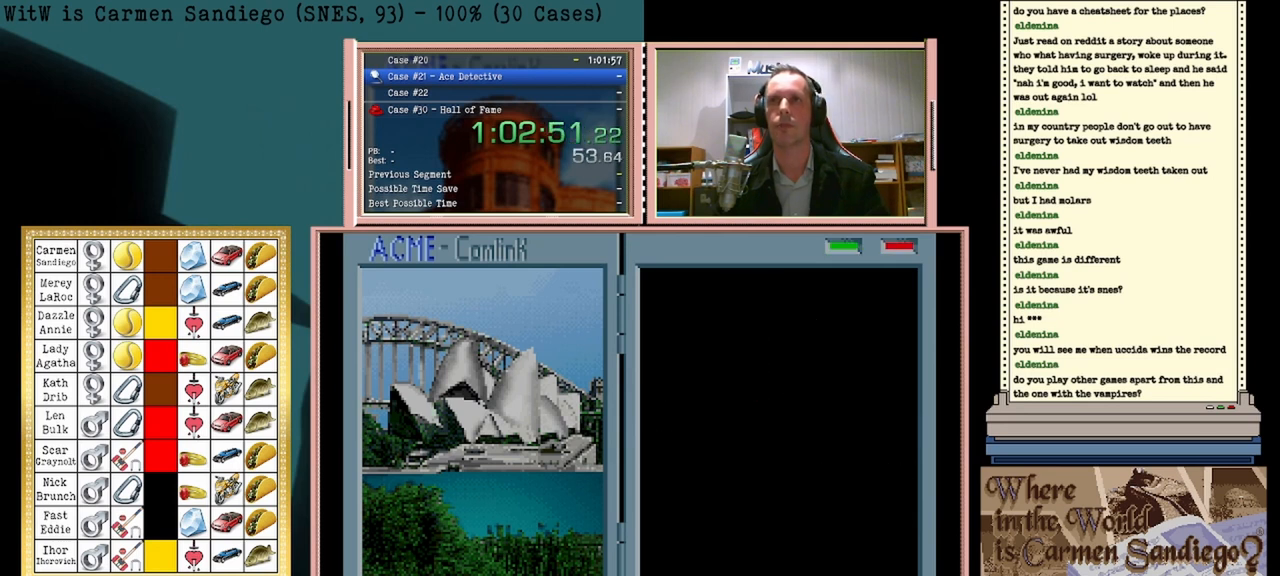
{"buttons": [], "events": []}
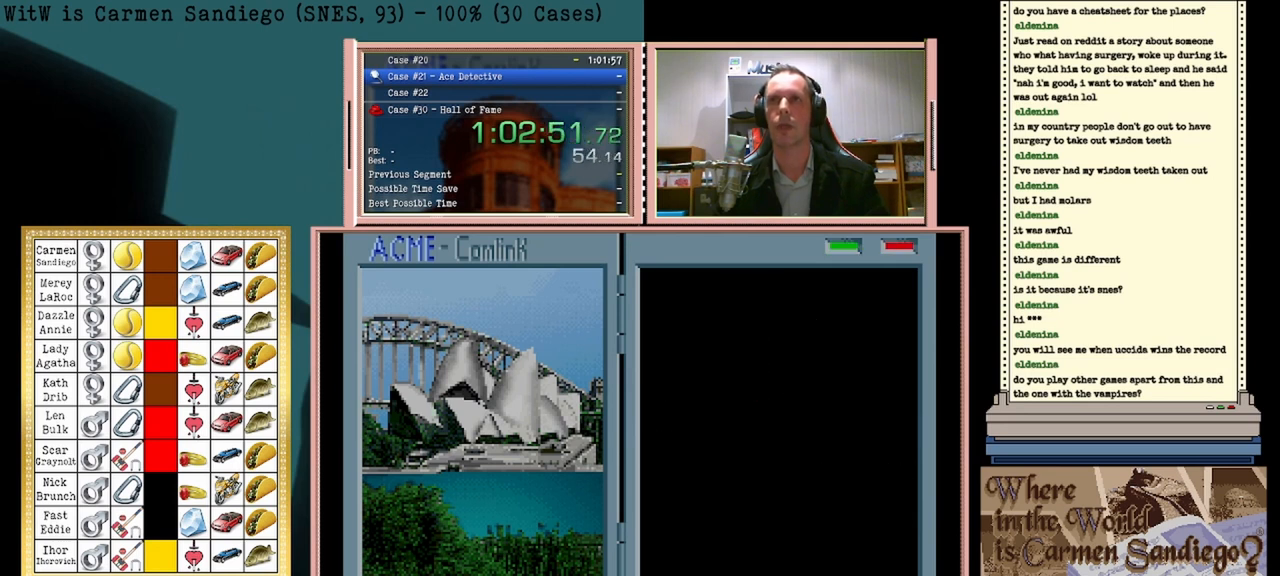
{"buttons": [], "events": []}
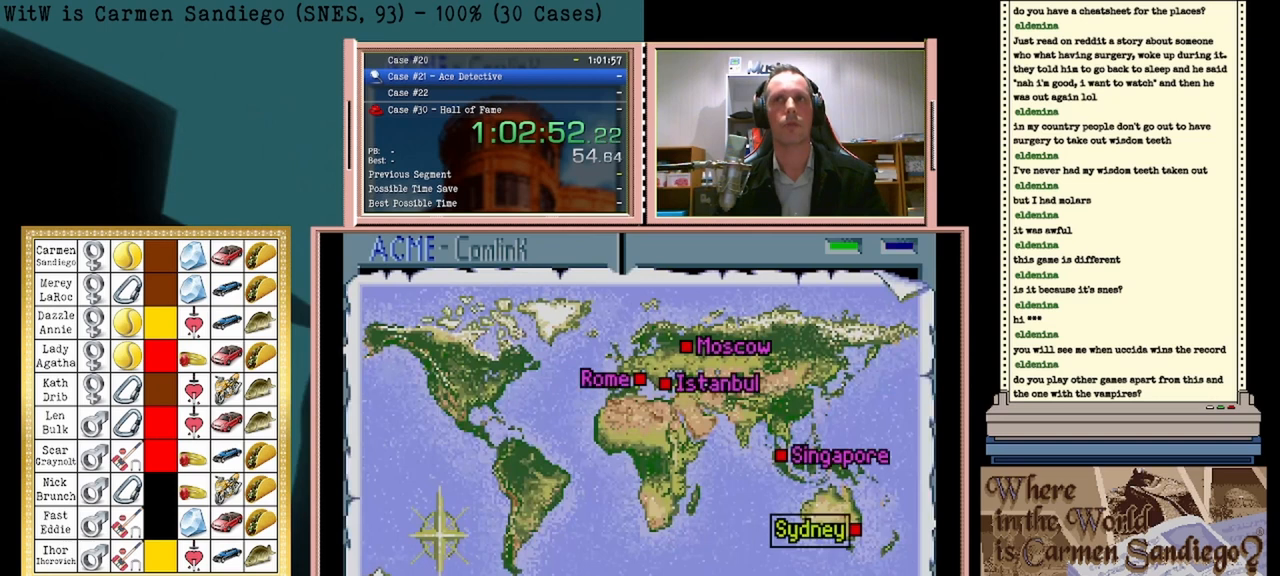
{"buttons": [], "events": []}
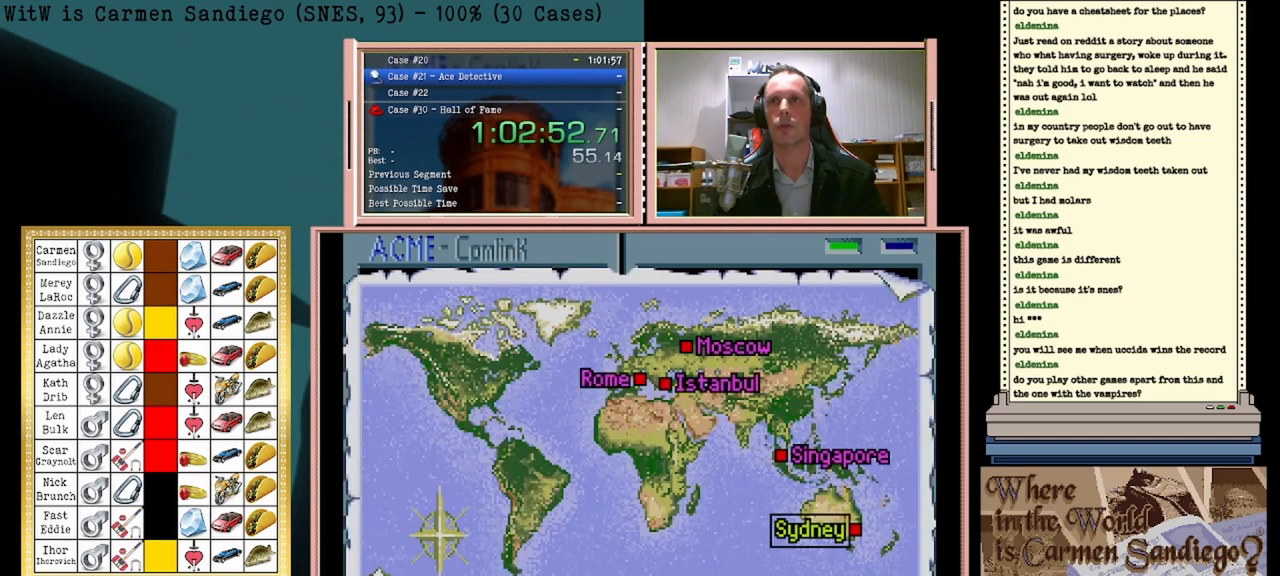
{"buttons": [], "events": []}
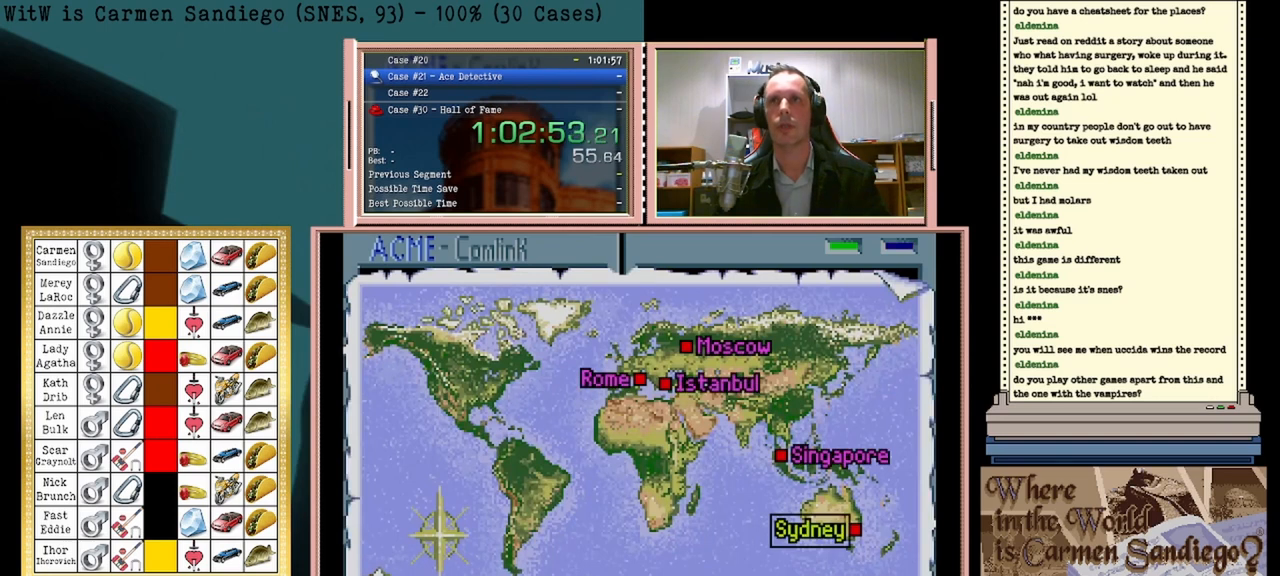
{"buttons": [], "events": [[42, "DPAD_UP", "down"], [250, "DPAD_UP", "up"]]}
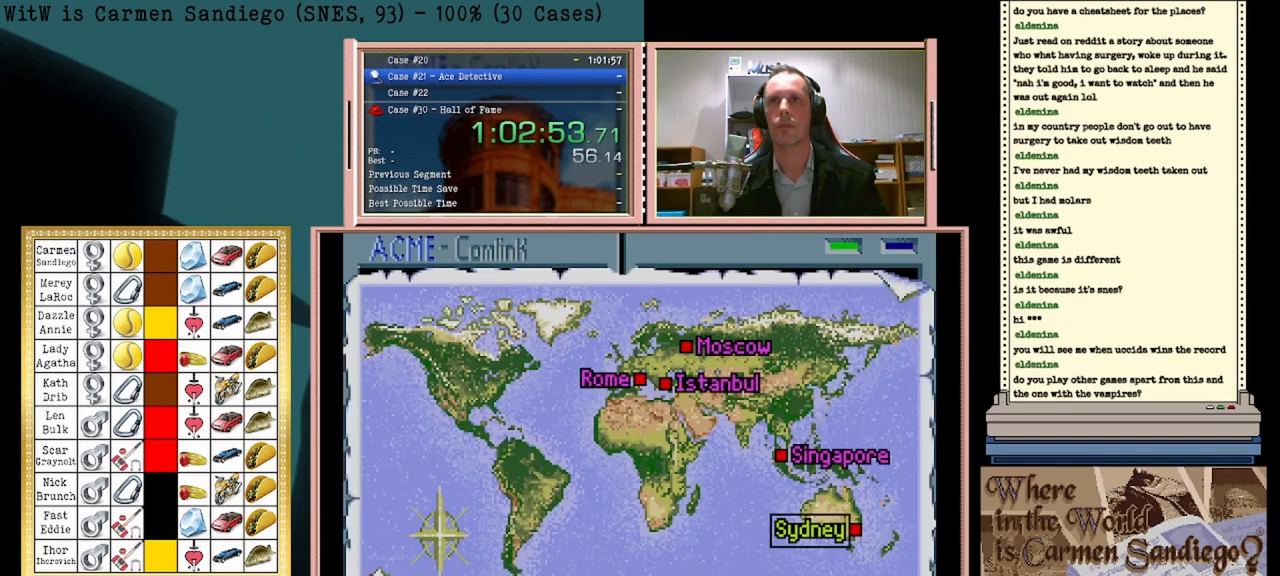
{"buttons": [], "events": [[250, "DPAD_UP", "down"], [500, "DPAD_UP", "up"]]}
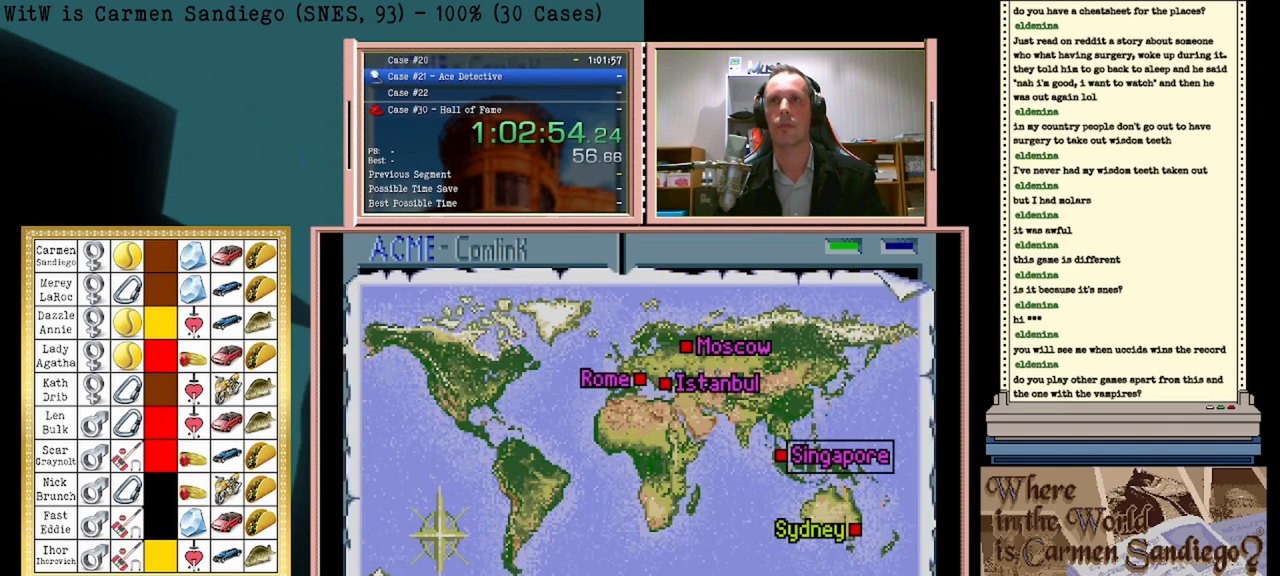
{"buttons": ["A"], "events": [[500, "A", "down"]]}
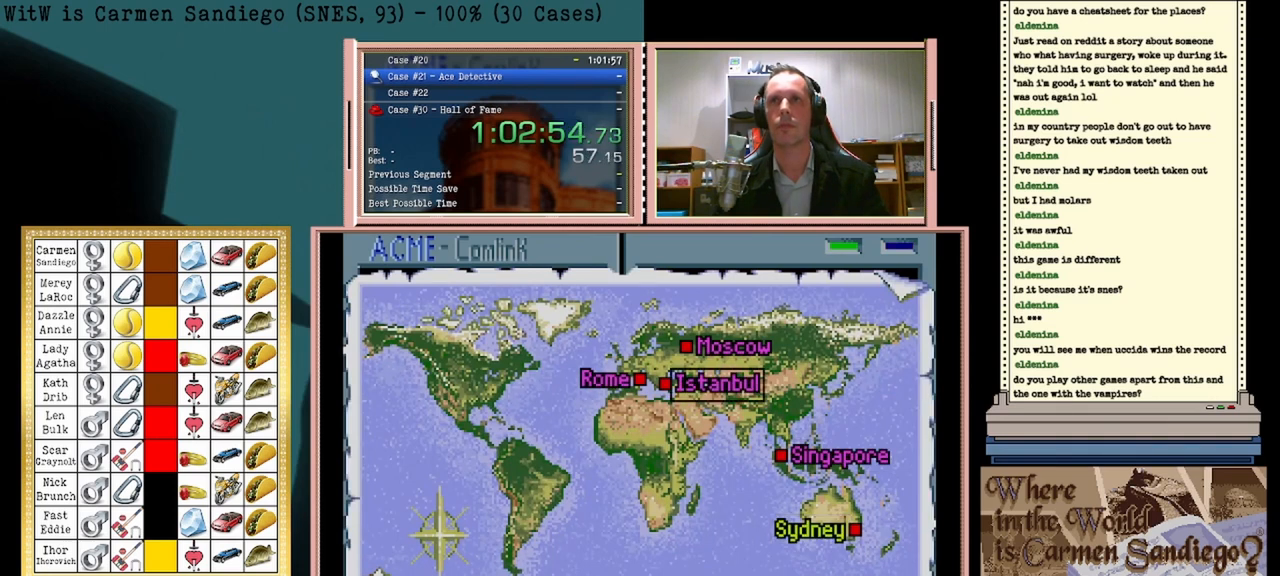
{"buttons": ["A"], "events": []}
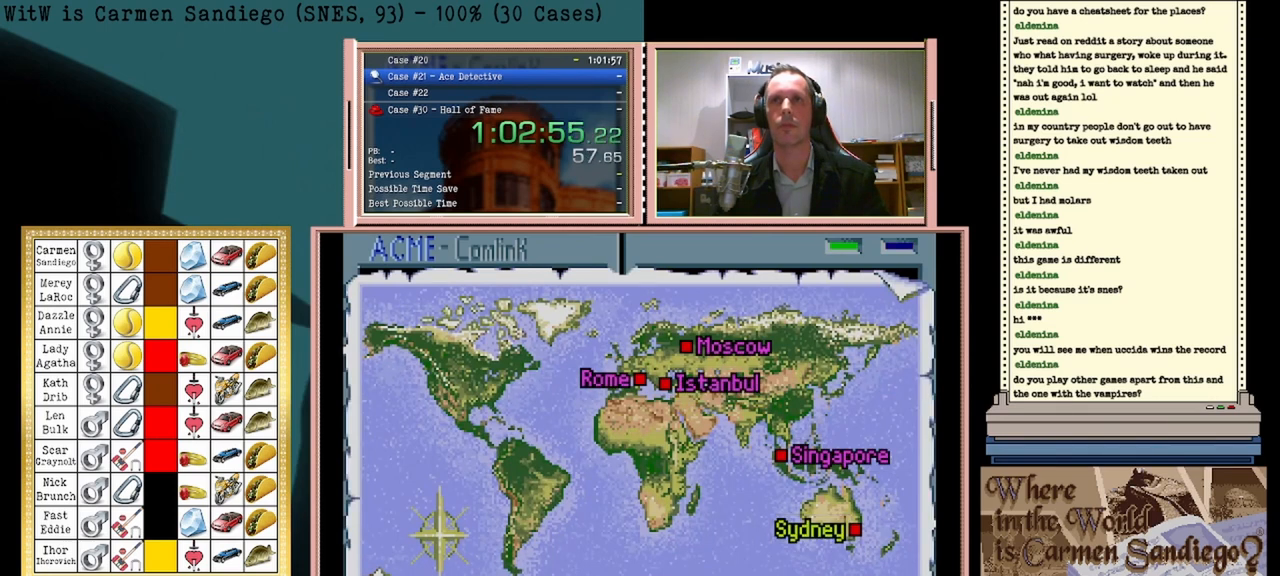
{"buttons": ["A"], "events": []}
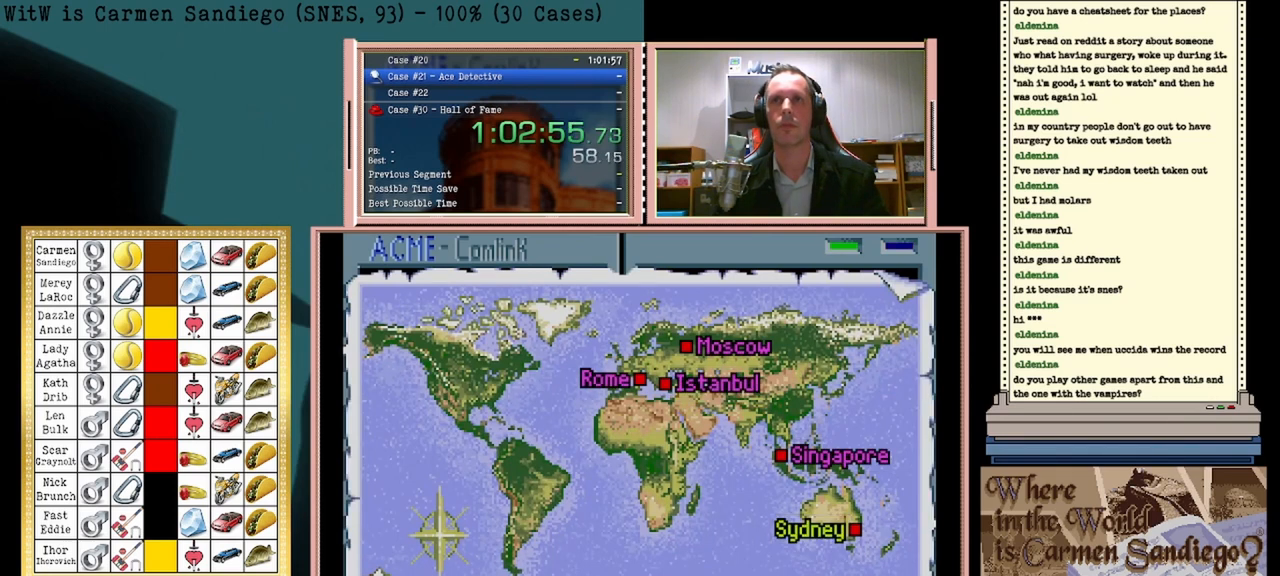
{"buttons": ["A"], "events": []}
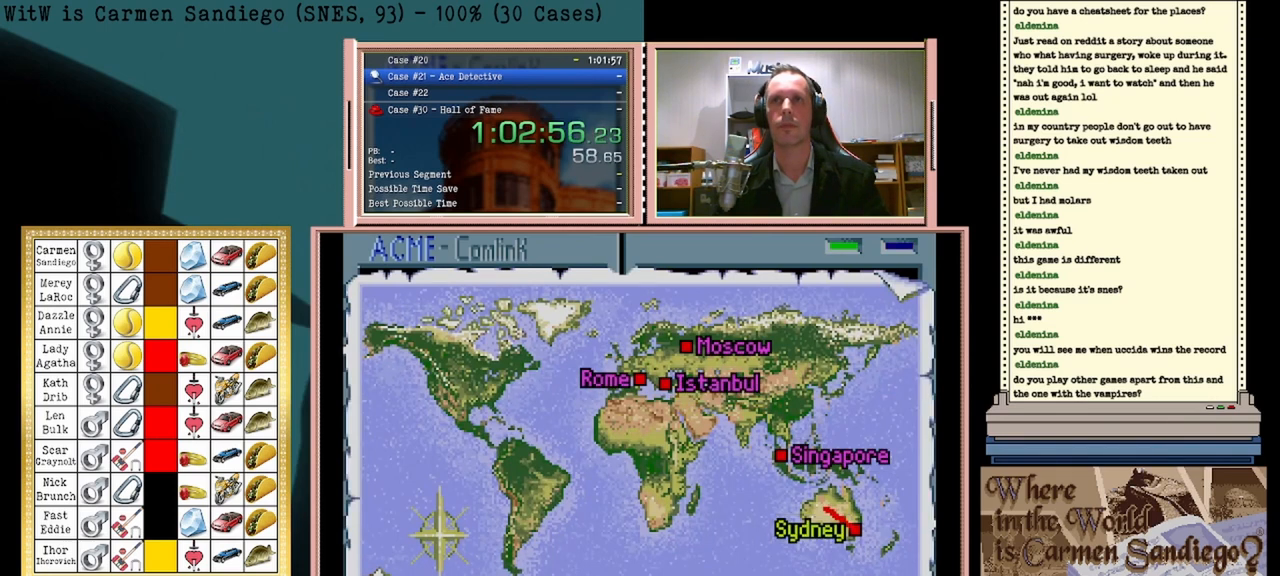
{"buttons": ["A"], "events": []}
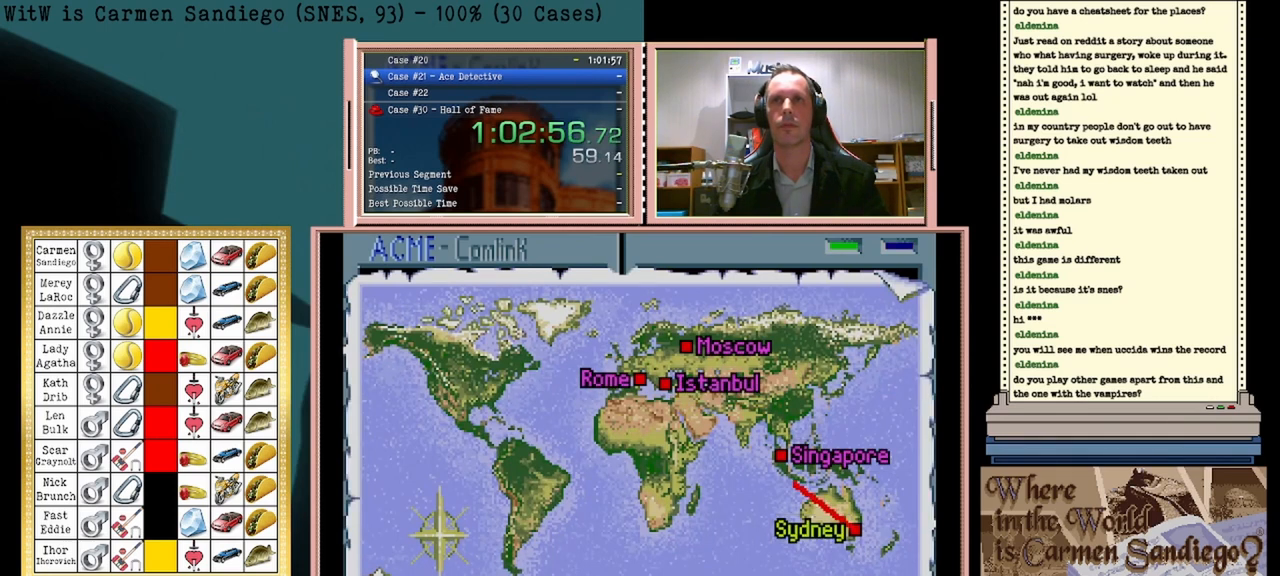
{"buttons": ["A"], "events": []}
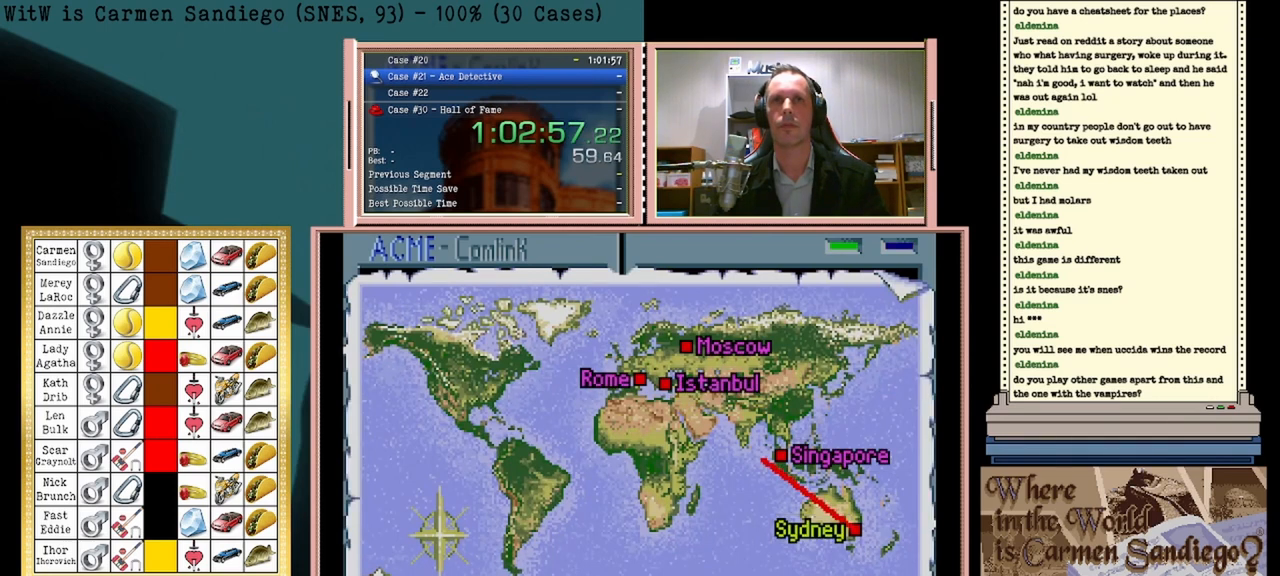
{"buttons": ["A"], "events": []}
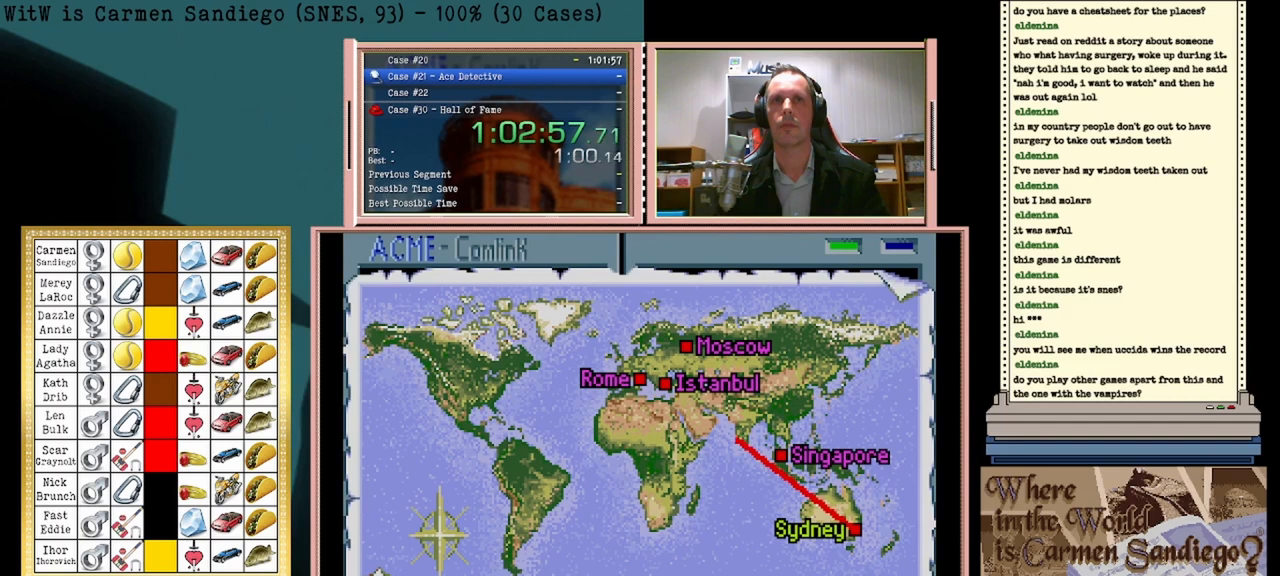
{"buttons": ["A"], "events": []}
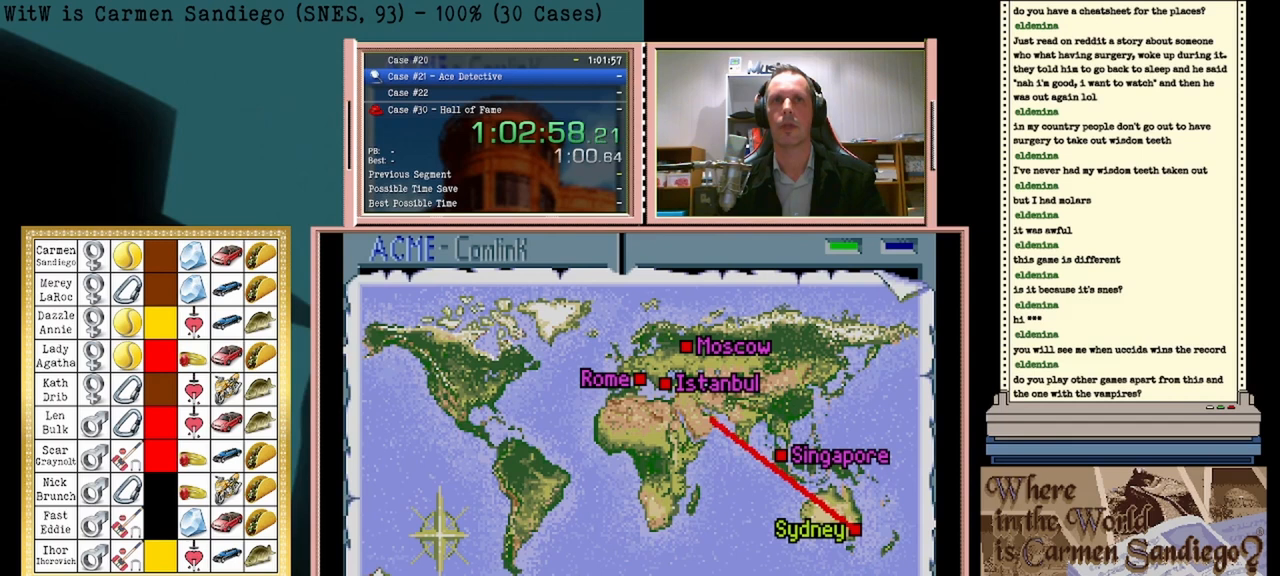
{"buttons": ["A"], "events": []}
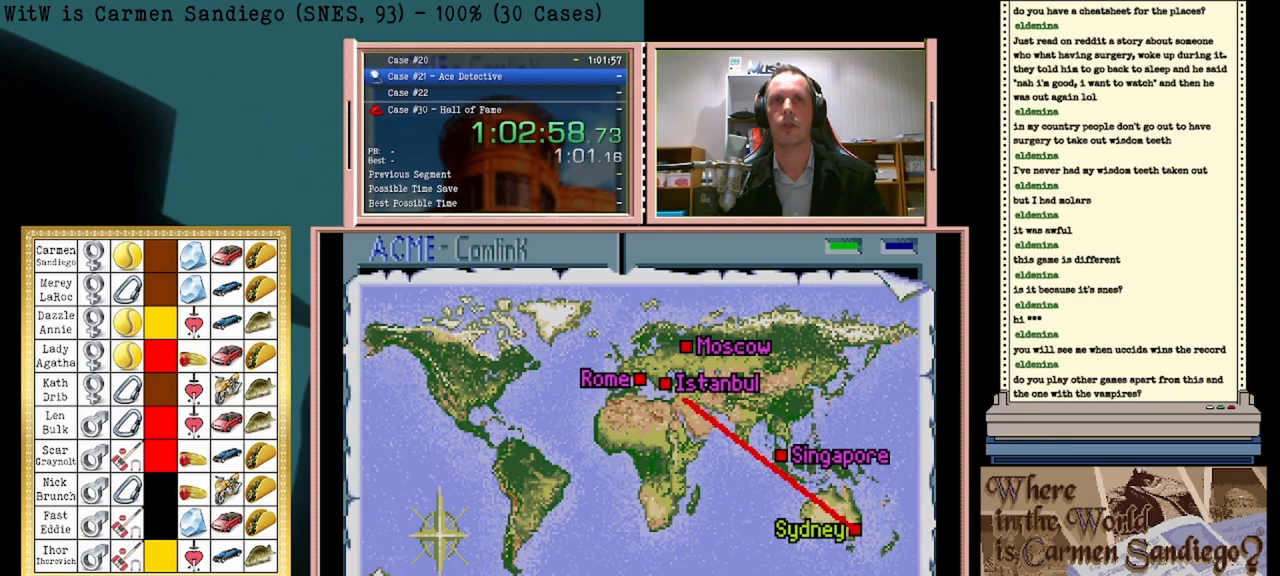
{"buttons": ["A"], "events": []}
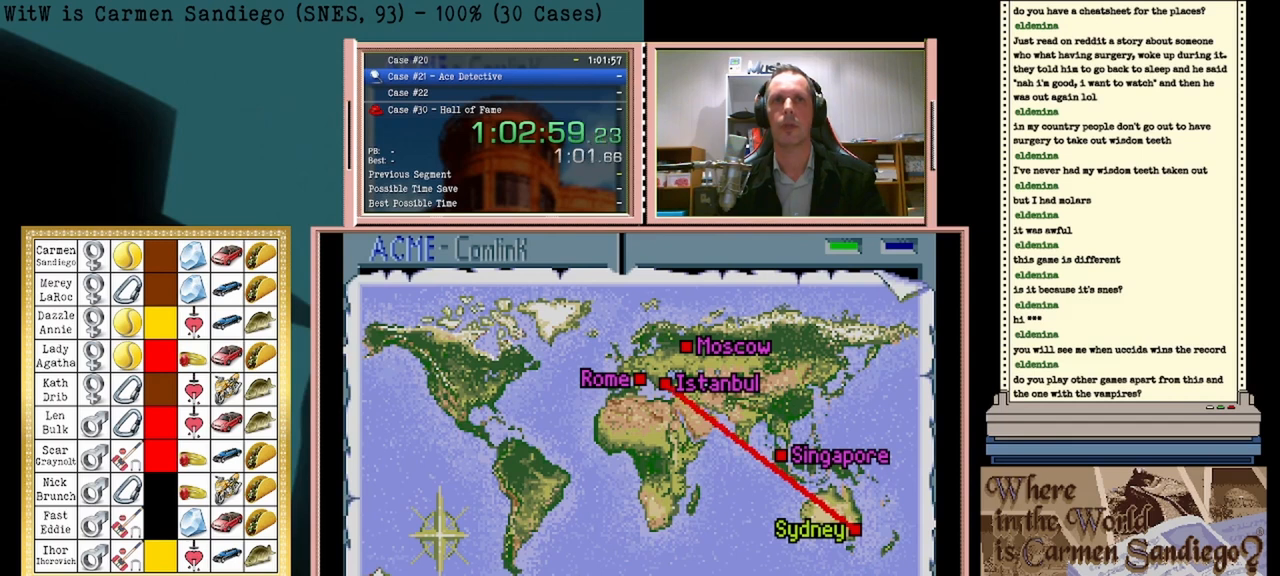
{"buttons": ["A"], "events": []}
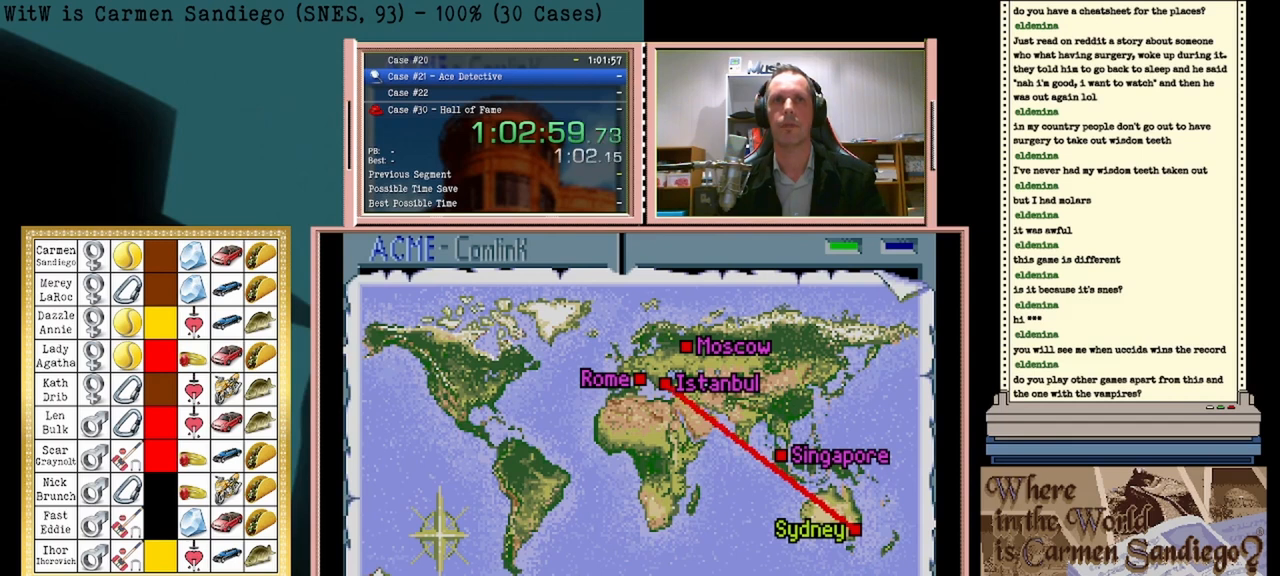
{"buttons": ["A"], "events": []}
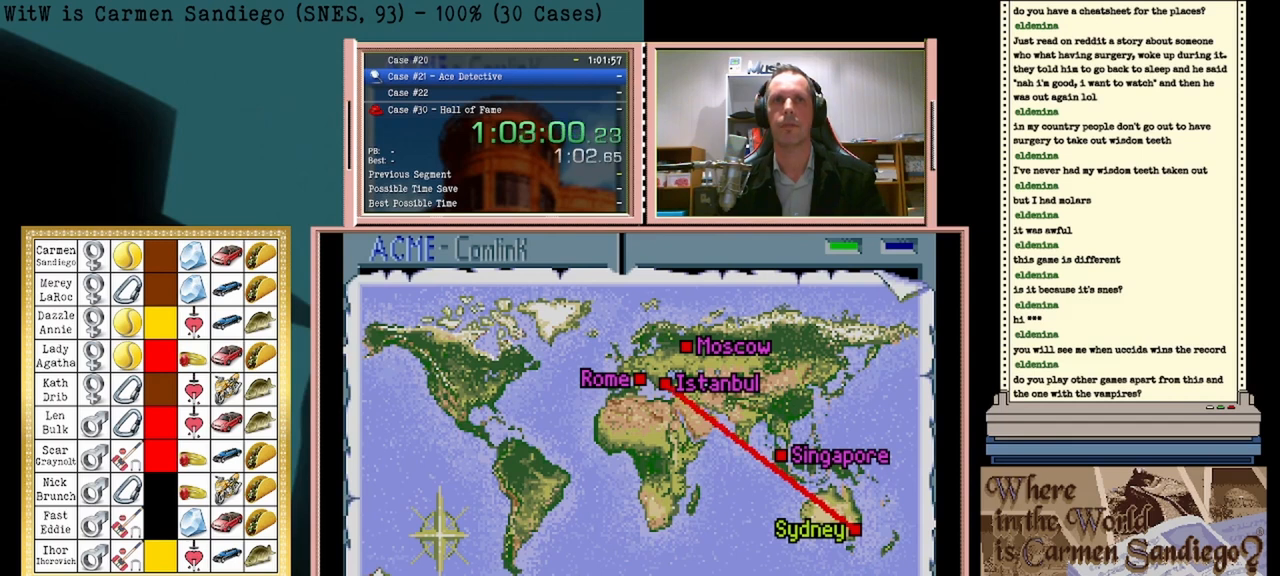
{"buttons": ["A"], "events": []}
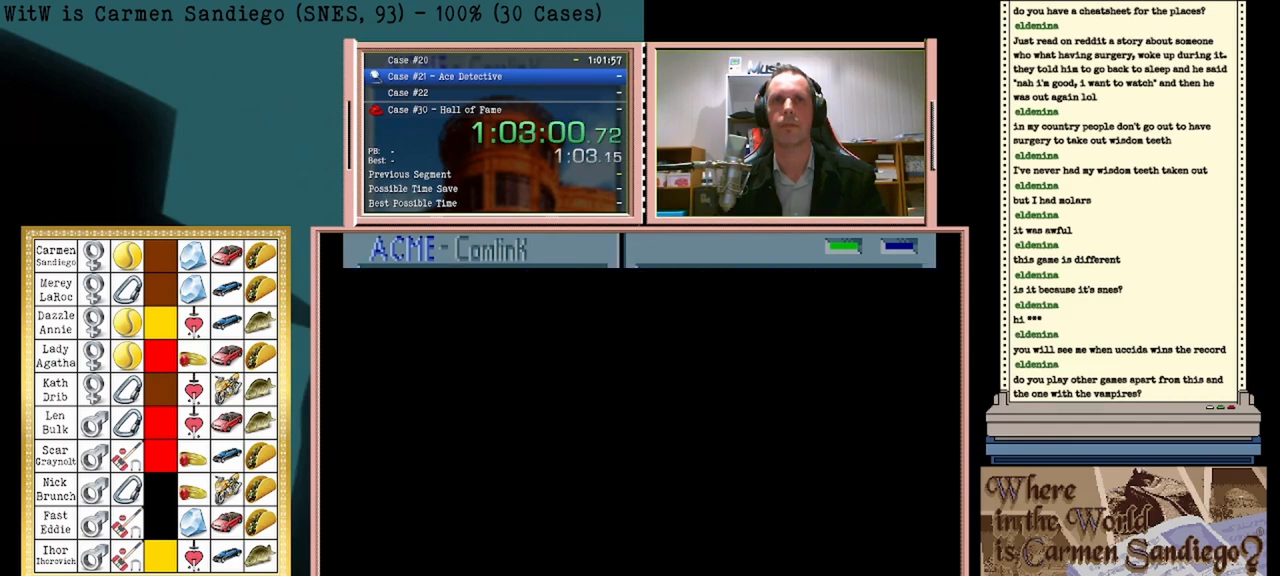
{"buttons": ["A"], "events": []}
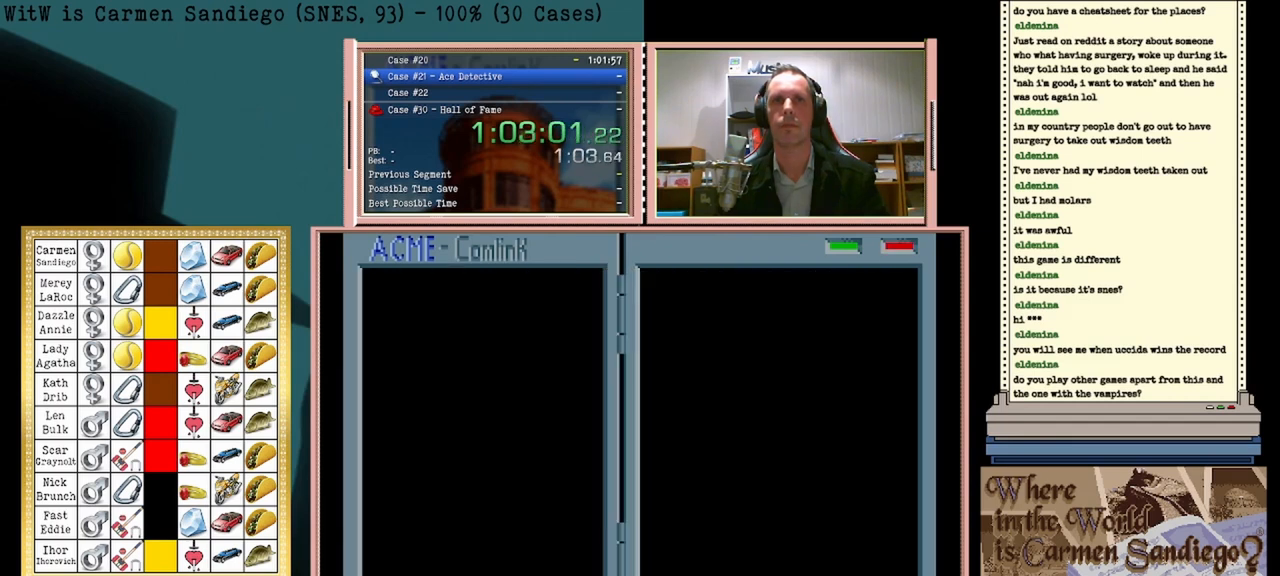
{"buttons": ["A"], "events": []}
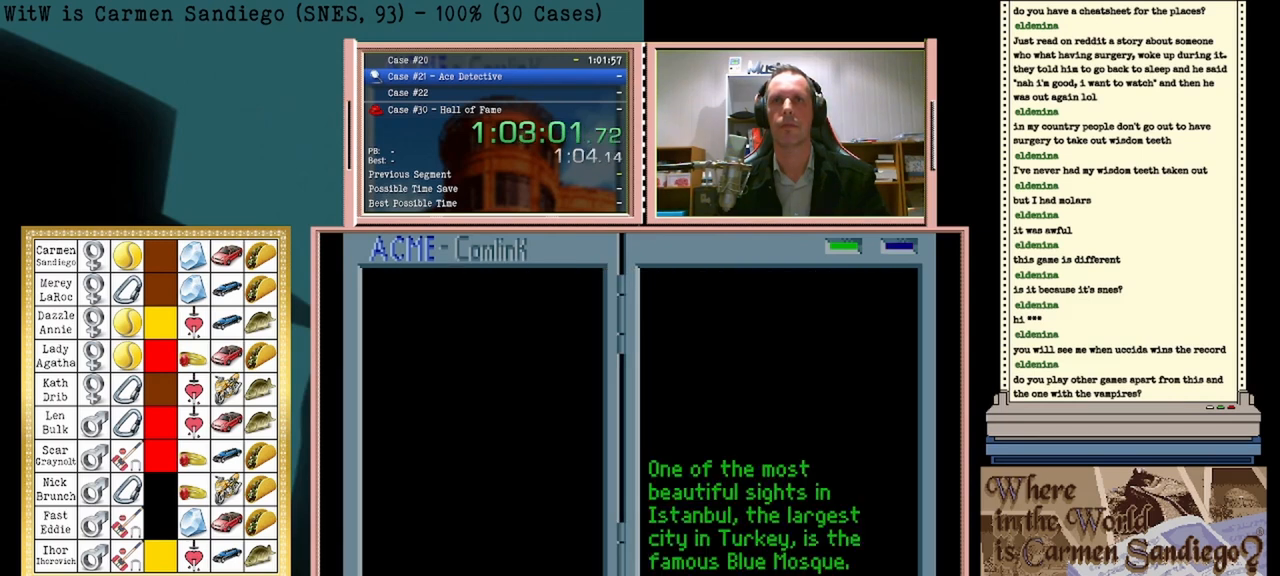
{"buttons": ["DPAD_RIGHT"], "events": [[83, "A", "up"], [333, "DPAD_RIGHT", "down"]]}
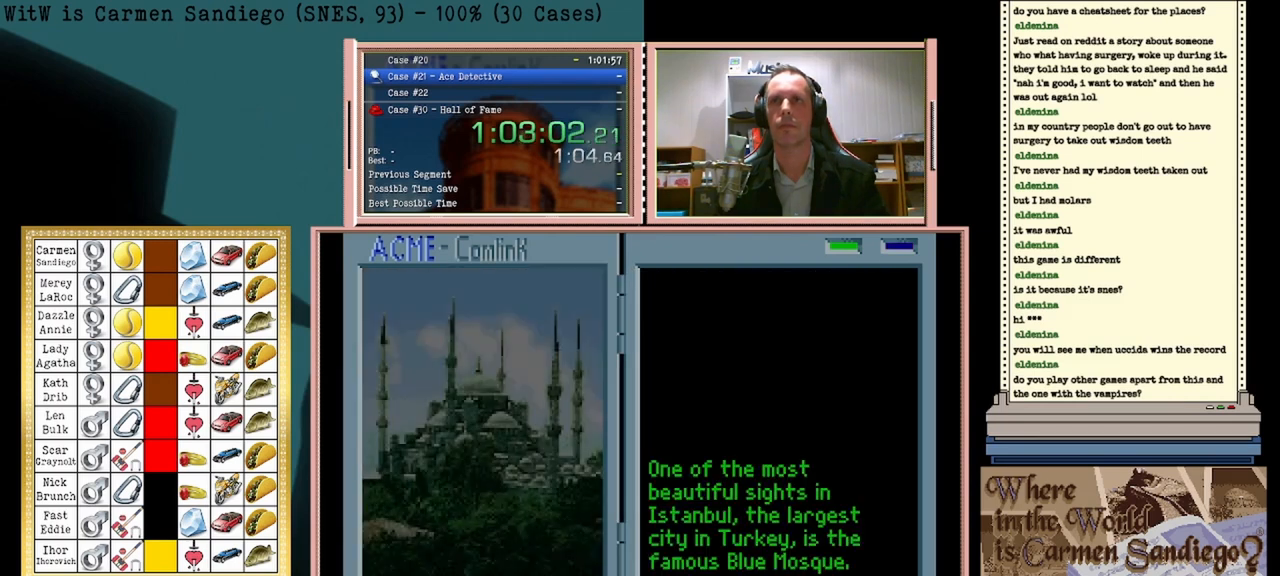
{"buttons": [], "events": [[83, "DPAD_RIGHT", "up"]]}
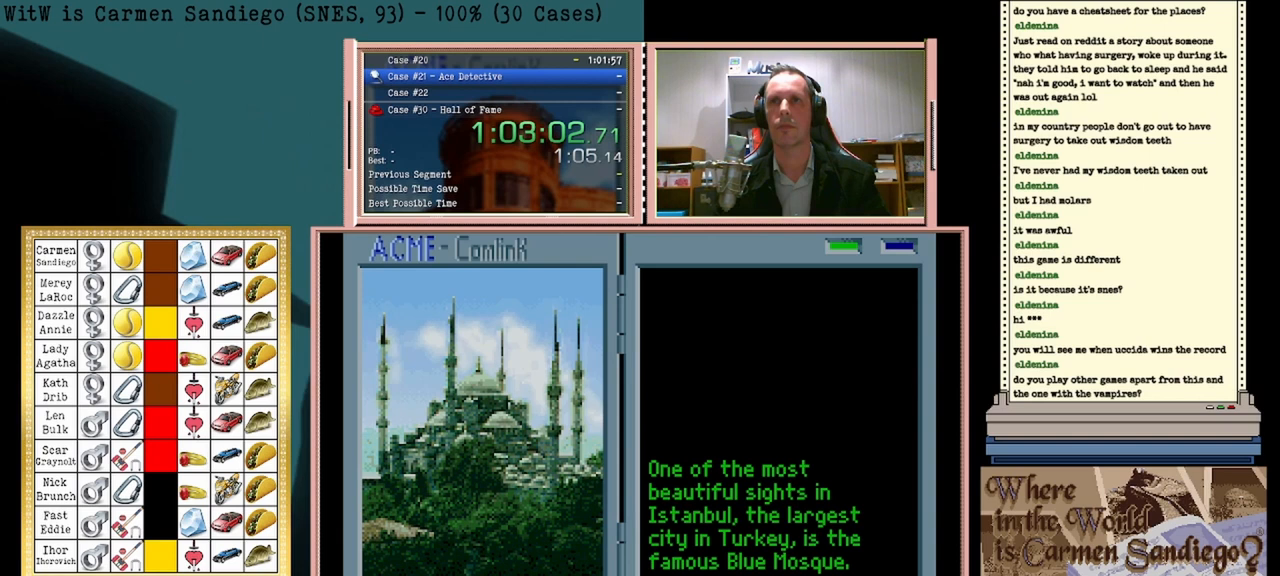
{"buttons": ["A"], "events": [[83, "DPAD_RIGHT", "down"], [292, "DPAD_RIGHT", "up"], [500, "A", "down"]]}
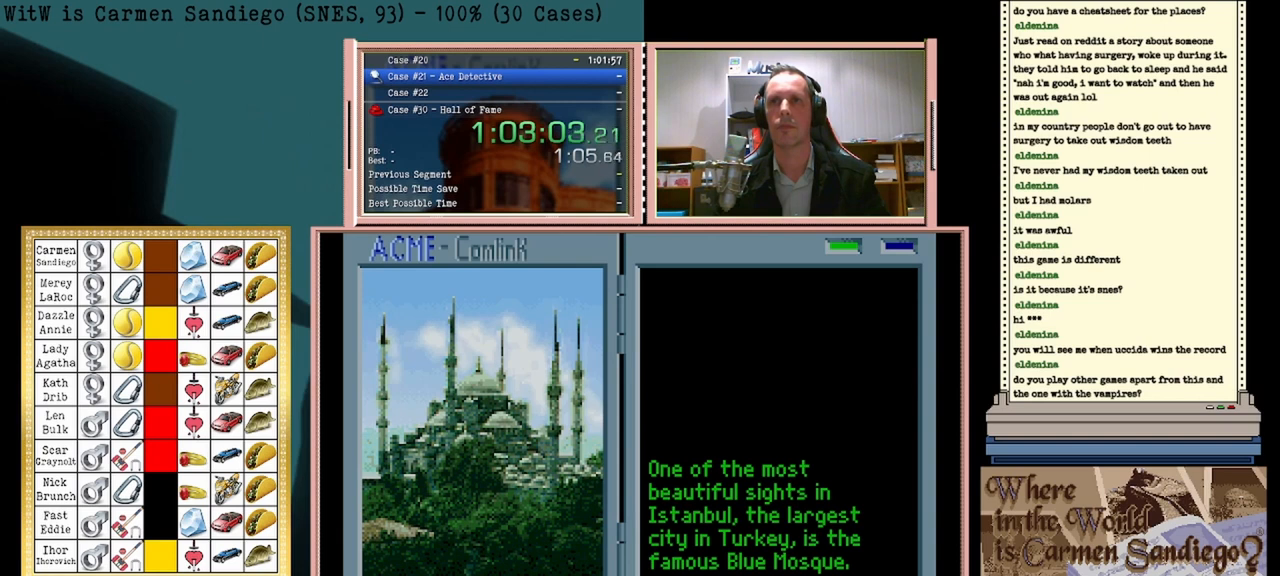
{"buttons": [], "events": [[167, "A", "up"]]}
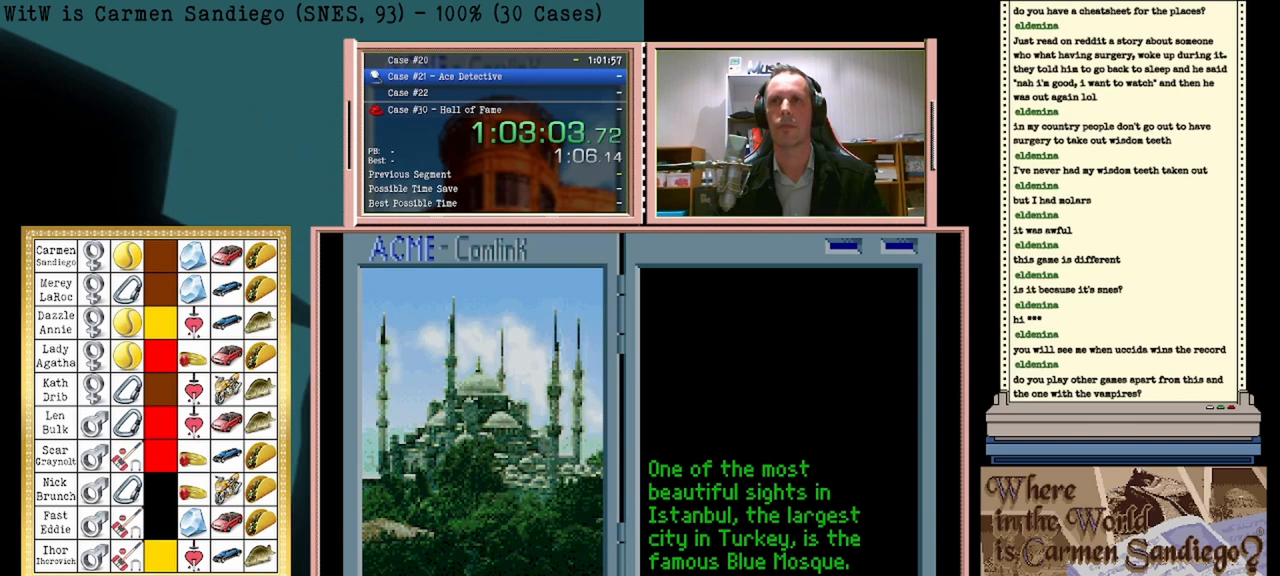
{"buttons": [], "events": []}
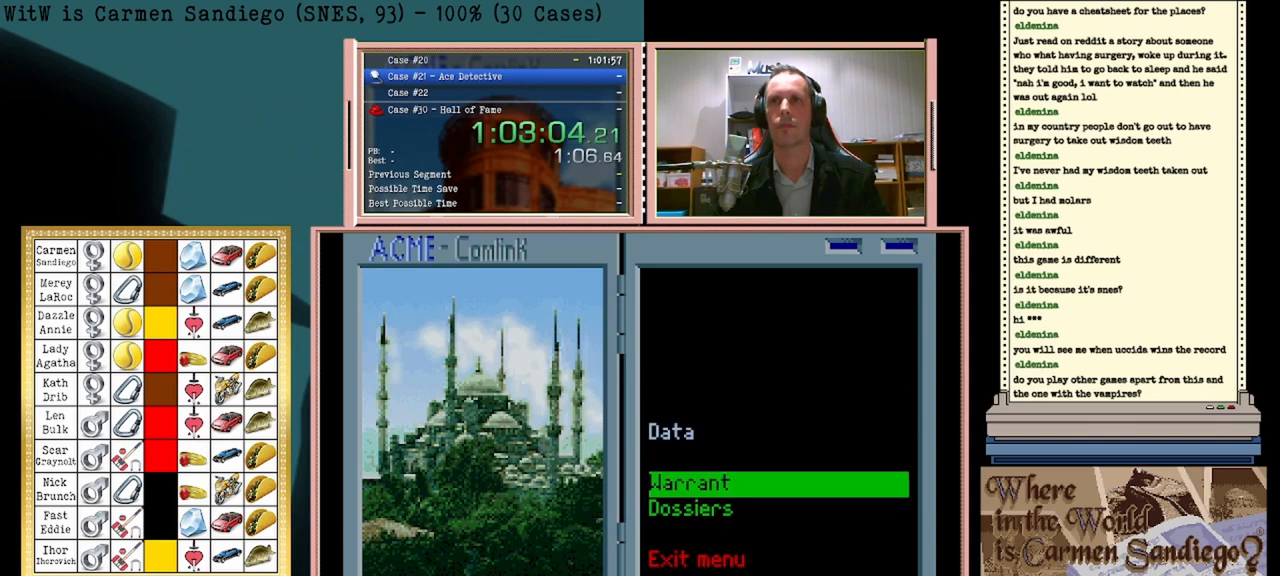
{"buttons": [], "events": [[375, "A", "down"], [500, "A", "up"]]}
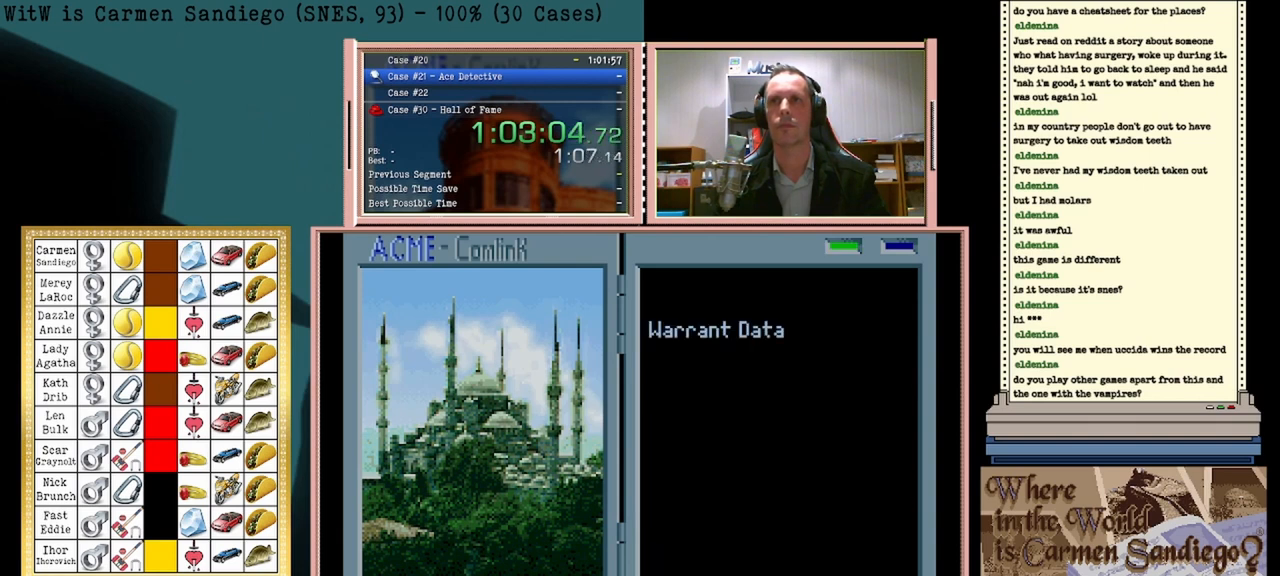
{"buttons": ["DPAD_DOWN"], "events": [[458, "DPAD_DOWN", "down"]]}
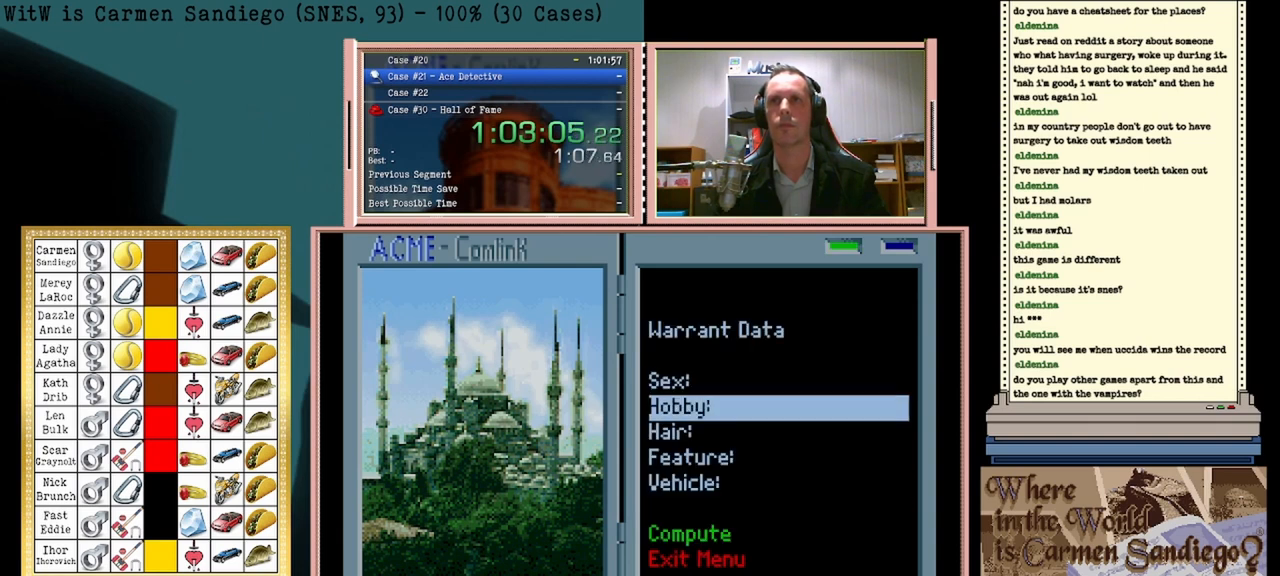
{"buttons": ["DPAD_DOWN"], "events": [[83, "DPAD_DOWN", "up"], [208, "DPAD_DOWN", "down"], [333, "DPAD_DOWN", "up"], [458, "DPAD_DOWN", "down"]]}